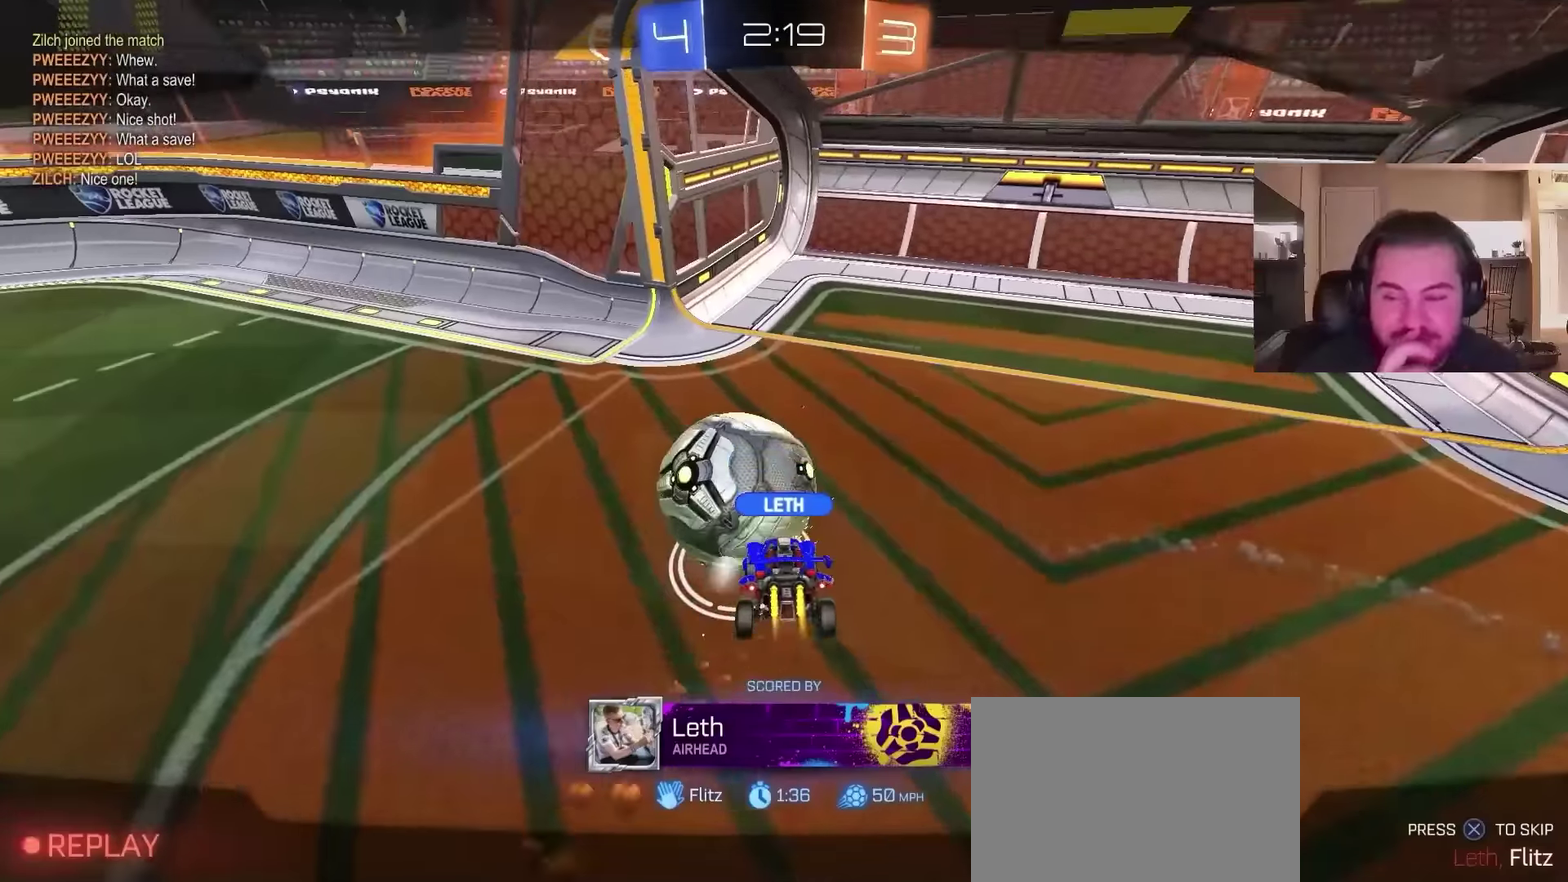
Gameplay with a controller (PlayStation layout); each line is a JSON object with the inputs held at the frame after it. "events" lists button and stick changes between this image and that frame as [ms after this image, input, new state], when the widget could be followed in between. Not read: L1.
{"buttons": [], "left_stick": "center", "right_stick": "center", "events": []}
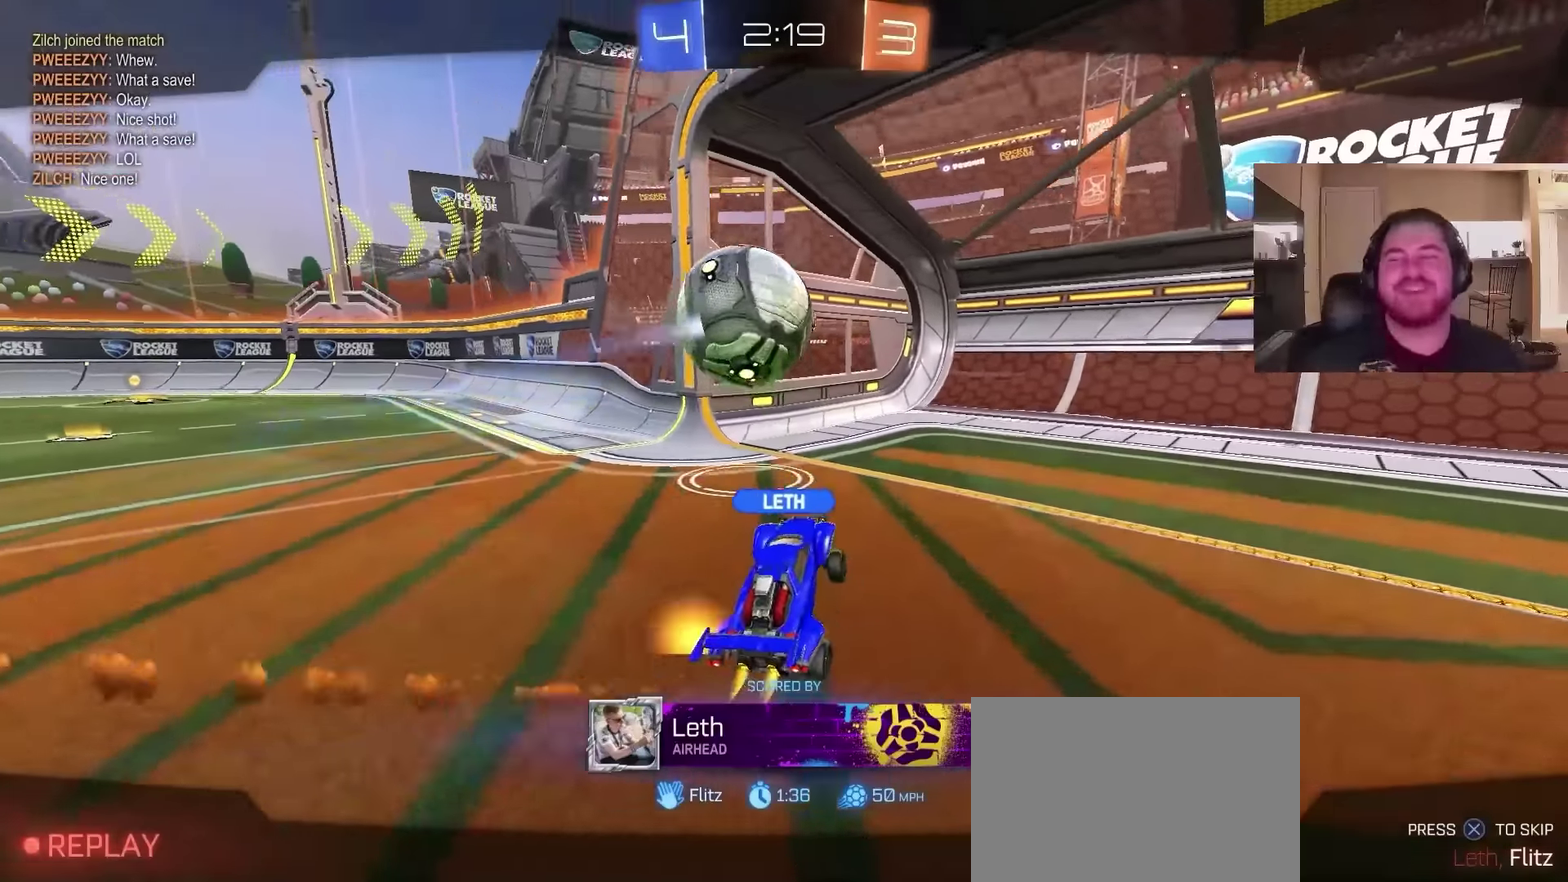
{"buttons": ["SQUARE"], "left_stick": "center", "right_stick": "center", "events": [[400, "SQUARE", "down"]]}
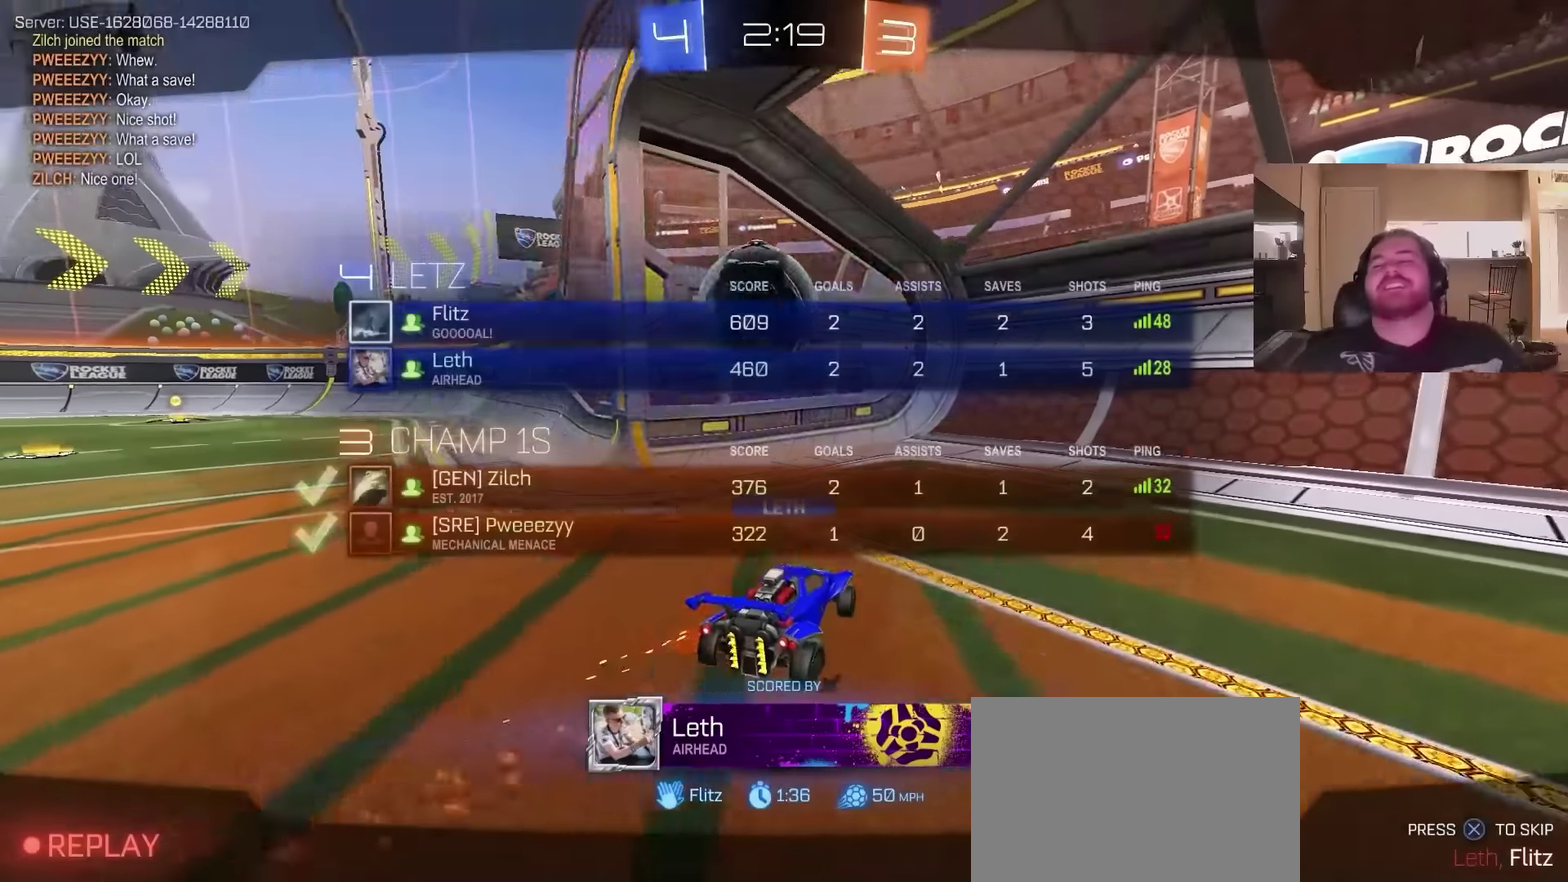
{"buttons": [], "left_stick": "center", "right_stick": "center", "events": [[133, "SQUARE", "up"], [300, "SQUARE", "down"], [467, "SQUARE", "up"]]}
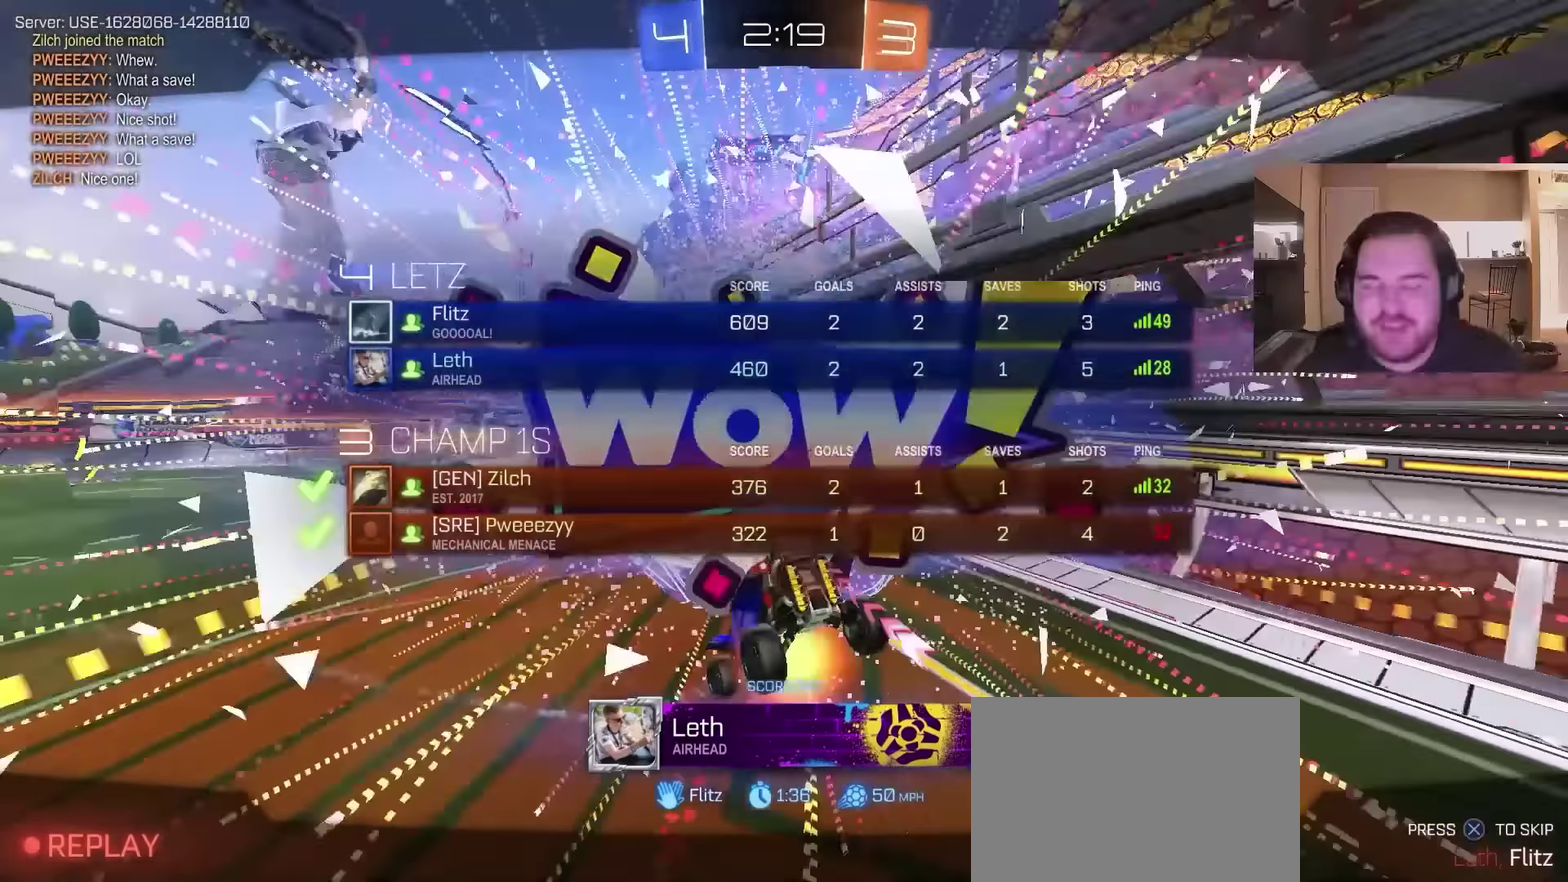
{"buttons": [], "left_stick": "center", "right_stick": "center", "events": [[367, "right_stick", "left"], [433, "right_stick", "center"]]}
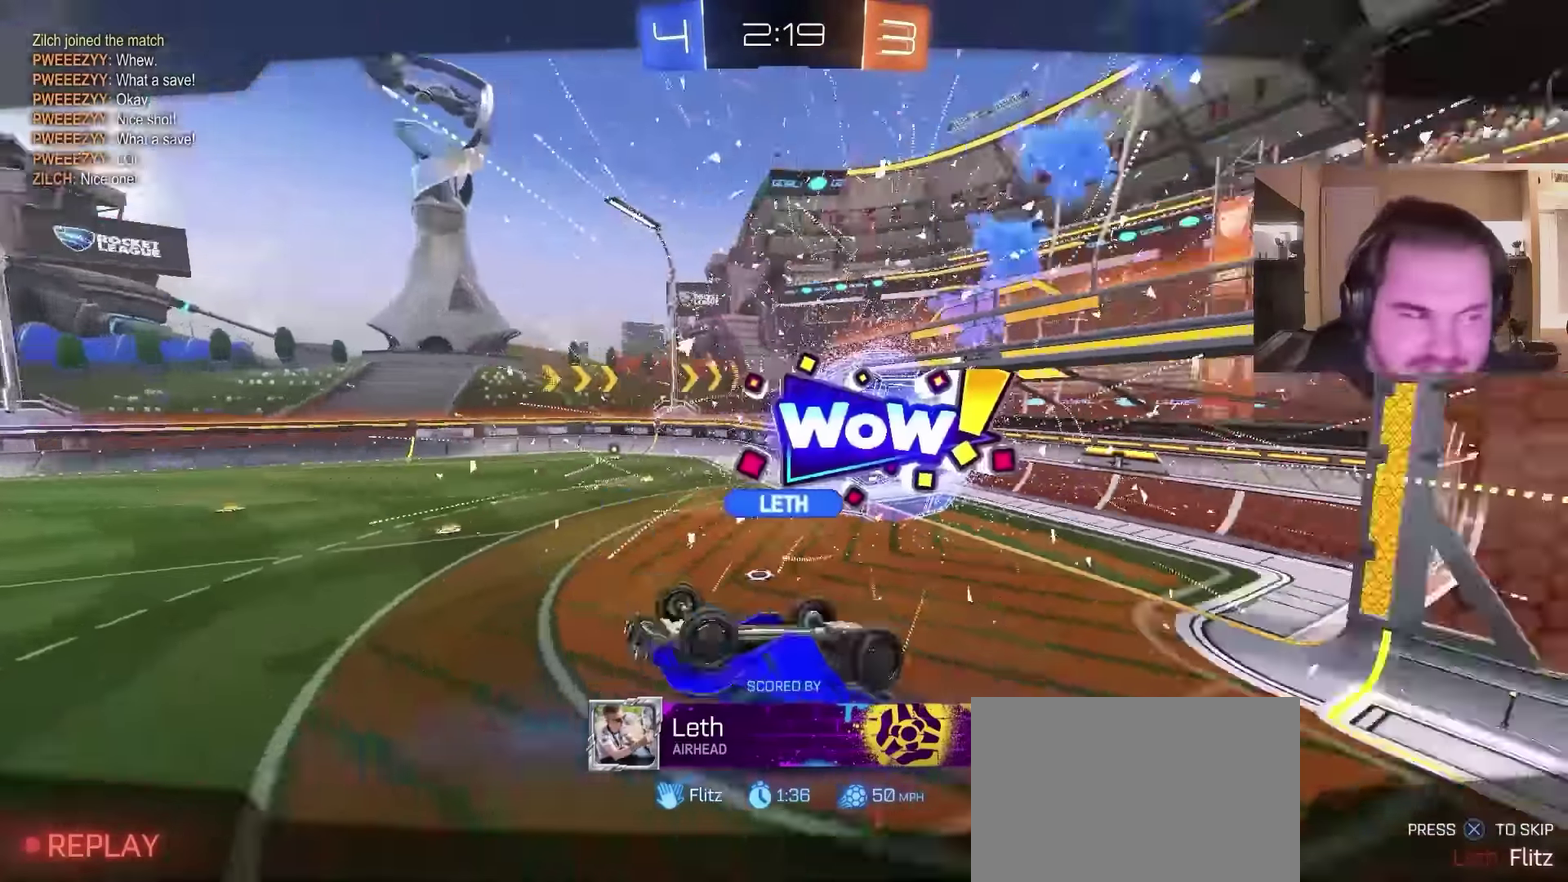
{"buttons": ["SQUARE"], "left_stick": "center", "right_stick": "center", "events": [[500, "SQUARE", "down"]]}
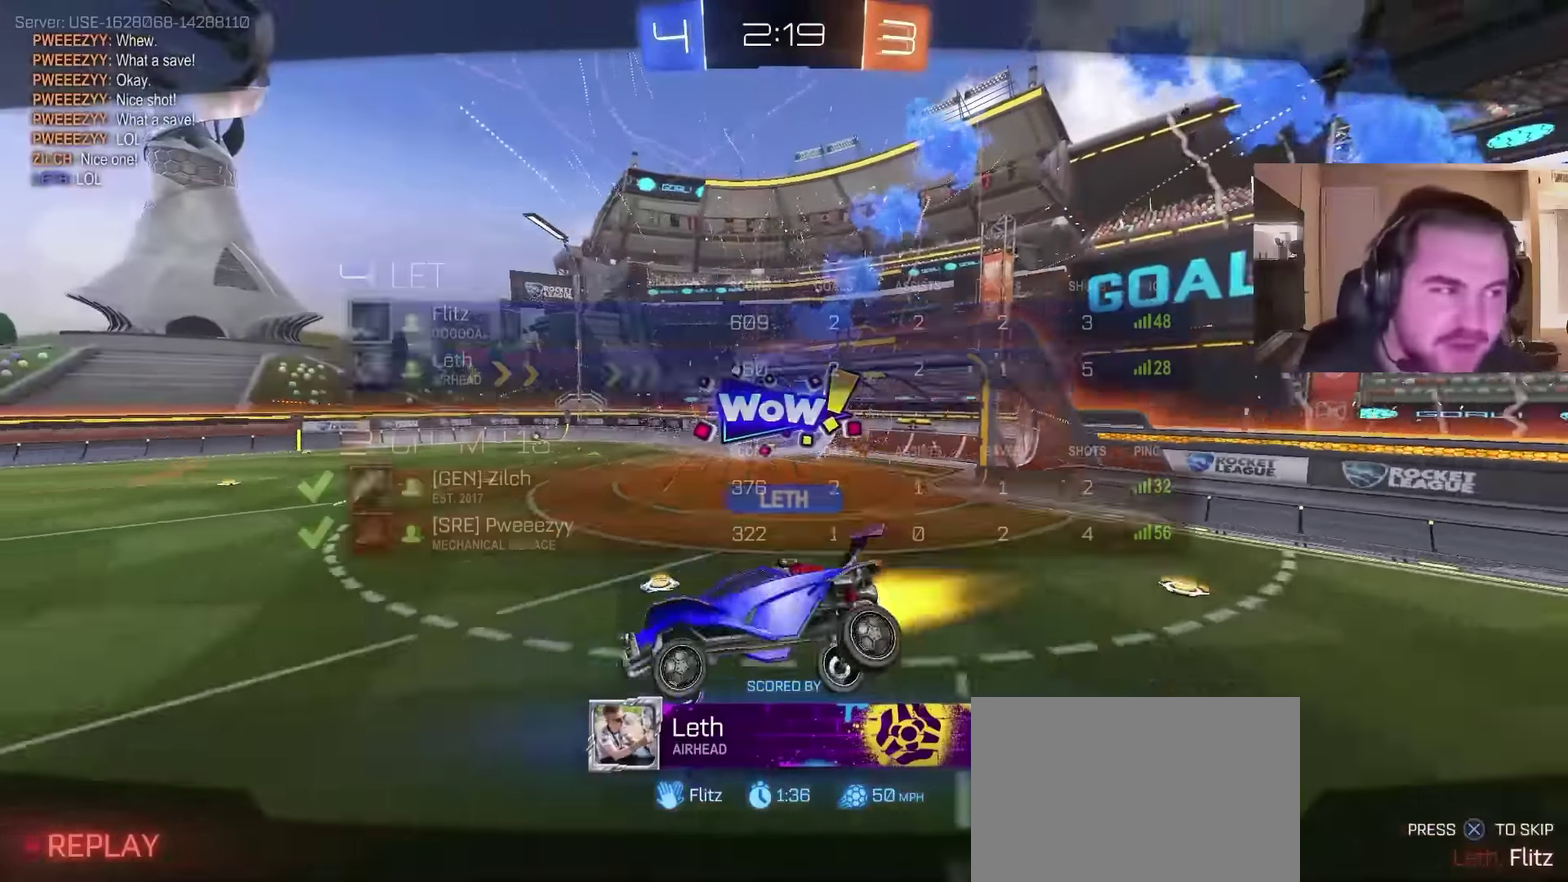
{"buttons": [], "left_stick": "center", "right_stick": "center", "events": [[167, "SQUARE", "up"], [333, "right_stick", "left"], [467, "right_stick", "center"]]}
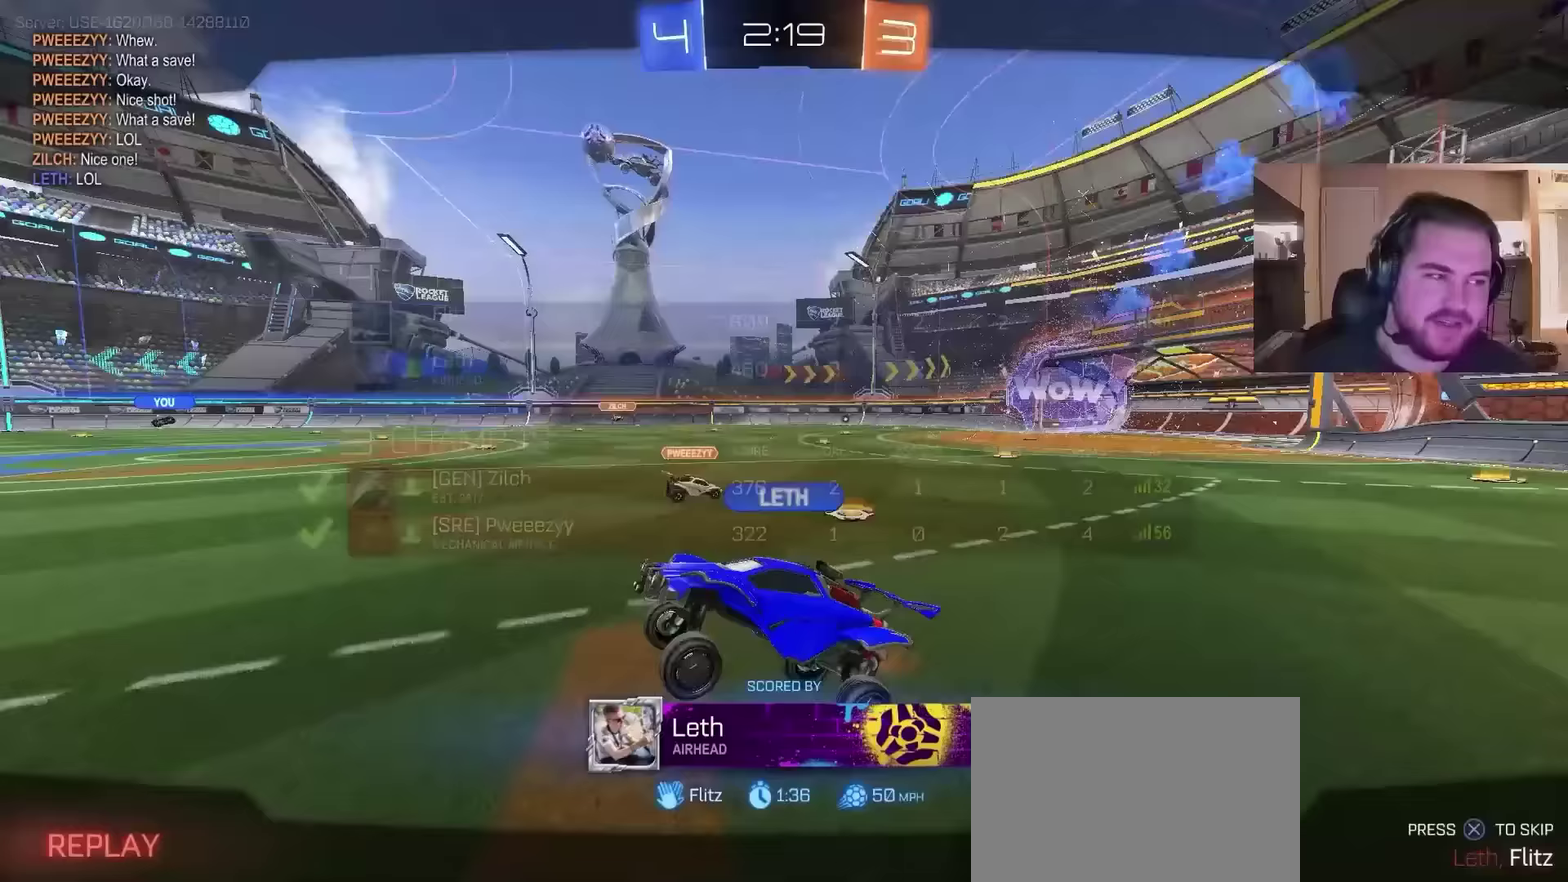
{"buttons": [], "left_stick": "center", "right_stick": "center", "events": [[100, "CROSS", "down"], [233, "CROSS", "up"]]}